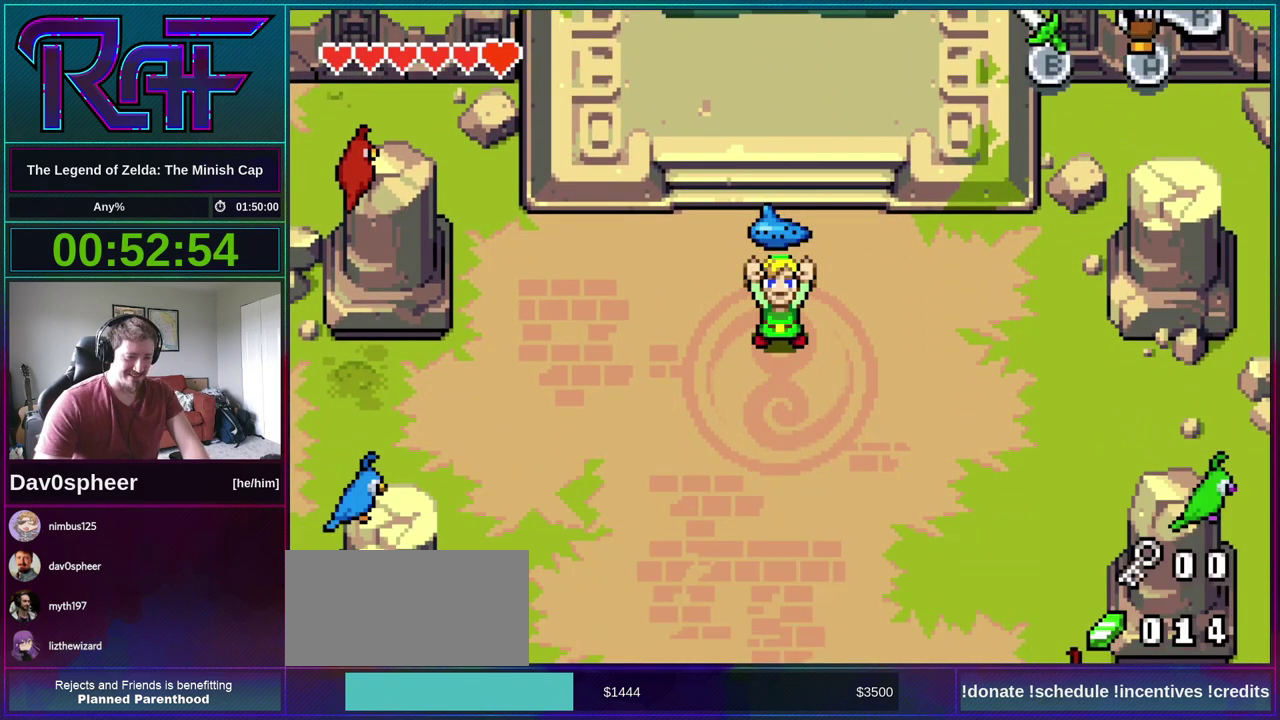
Gameplay with a controller (Nintendo layout); each line is a JSON object with the inputs held at the frame after it. "events" lists button and stick changes between this image and that frame as [ms after this image, input, new state], when the widget could be followed in between. Not read: B L3 R1 R3.
{"buttons": ["DPAD_DOWN"], "events": [[17, "DPAD_DOWN", "up"], [50, "DPAD_RIGHT", "down"], [83, "A", "down"], [117, "DPAD_DOWN", "down"], [150, "A", "up"], [150, "DPAD_RIGHT", "up"], [183, "DPAD_LEFT", "down"], [250, "DPAD_LEFT", "up"]]}
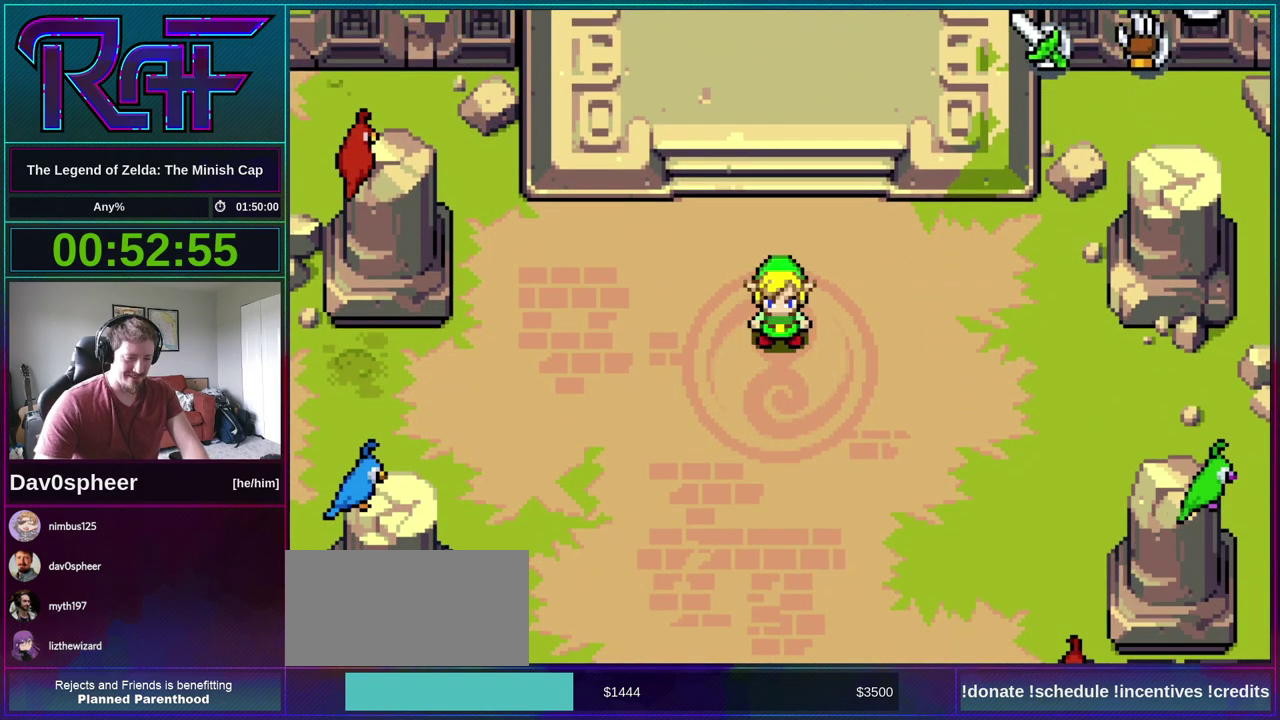
{"buttons": ["DPAD_DOWN", "DPAD_LEFT"]}
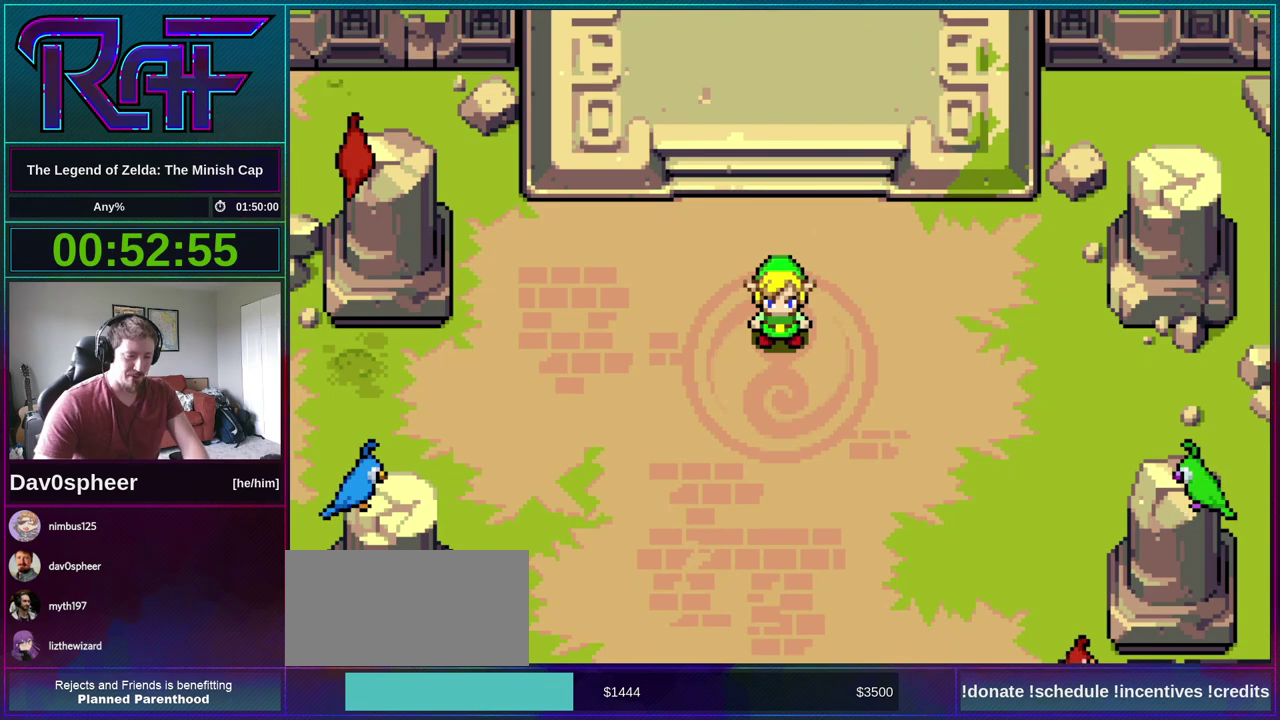
{"buttons": ["A", "DPAD_RIGHT"]}
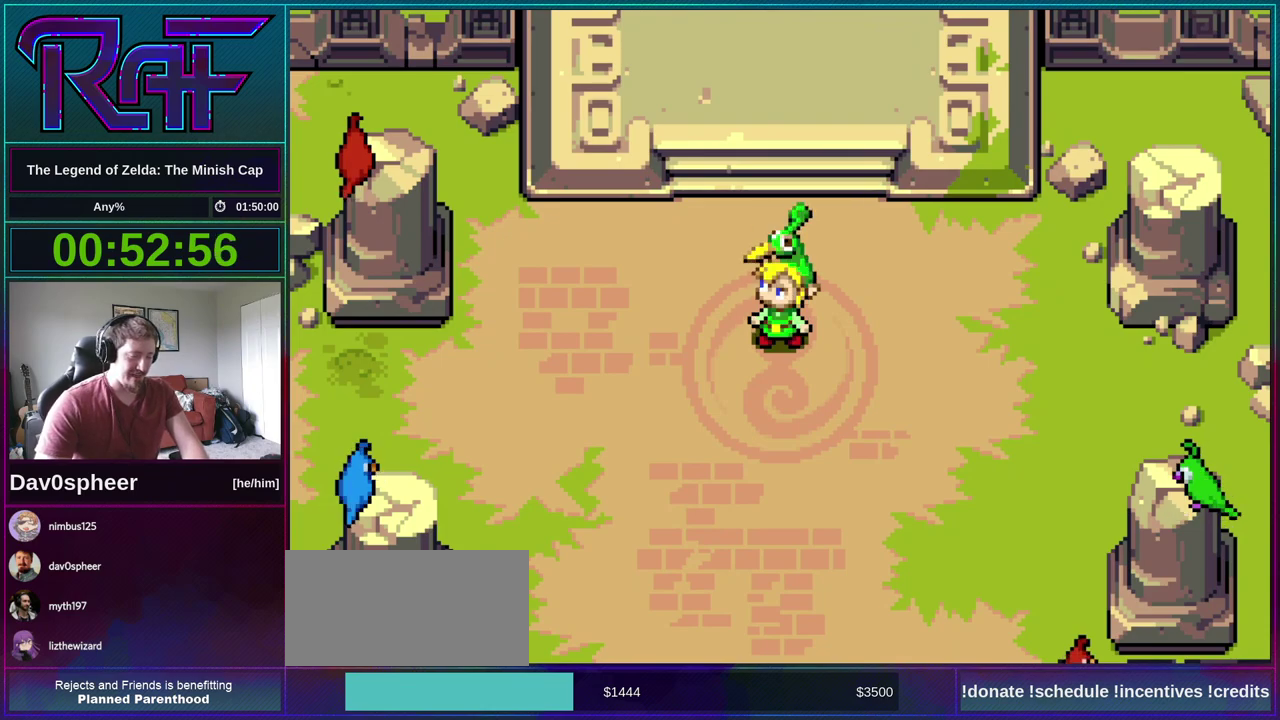
{"buttons": ["DPAD_LEFT"]}
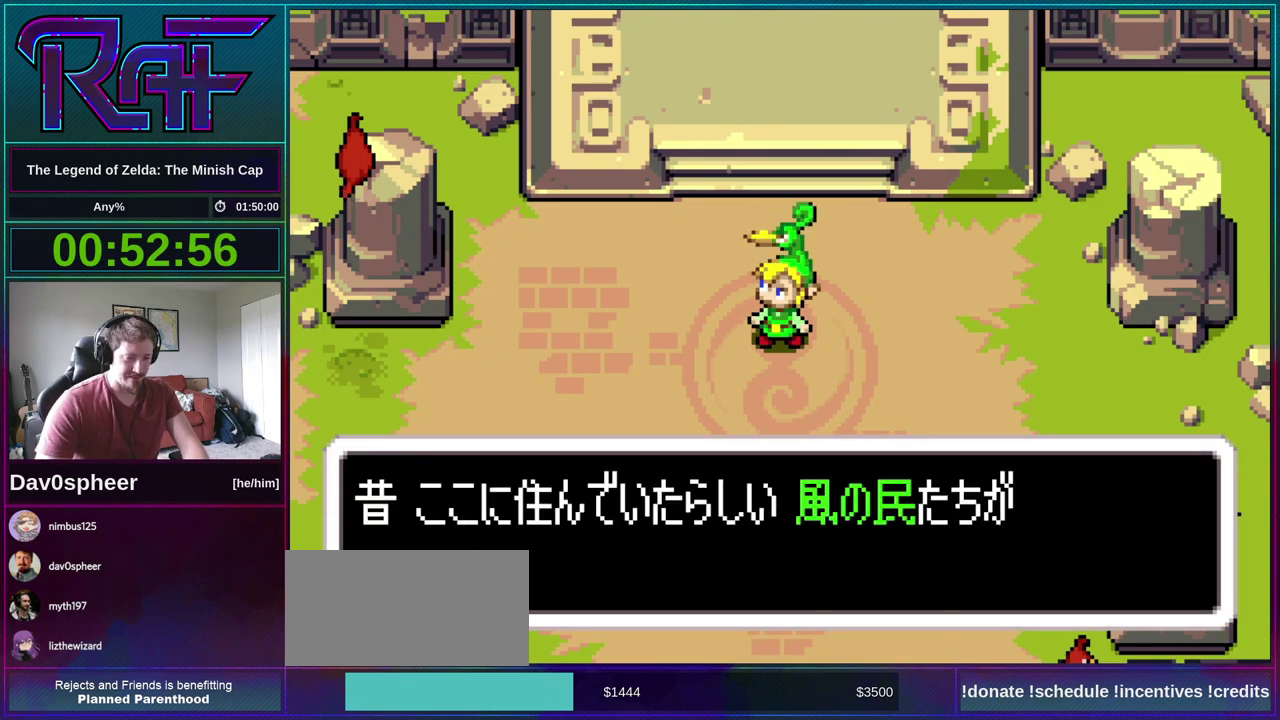
{"buttons": ["A", "DPAD_UP", "DPAD_RIGHT"]}
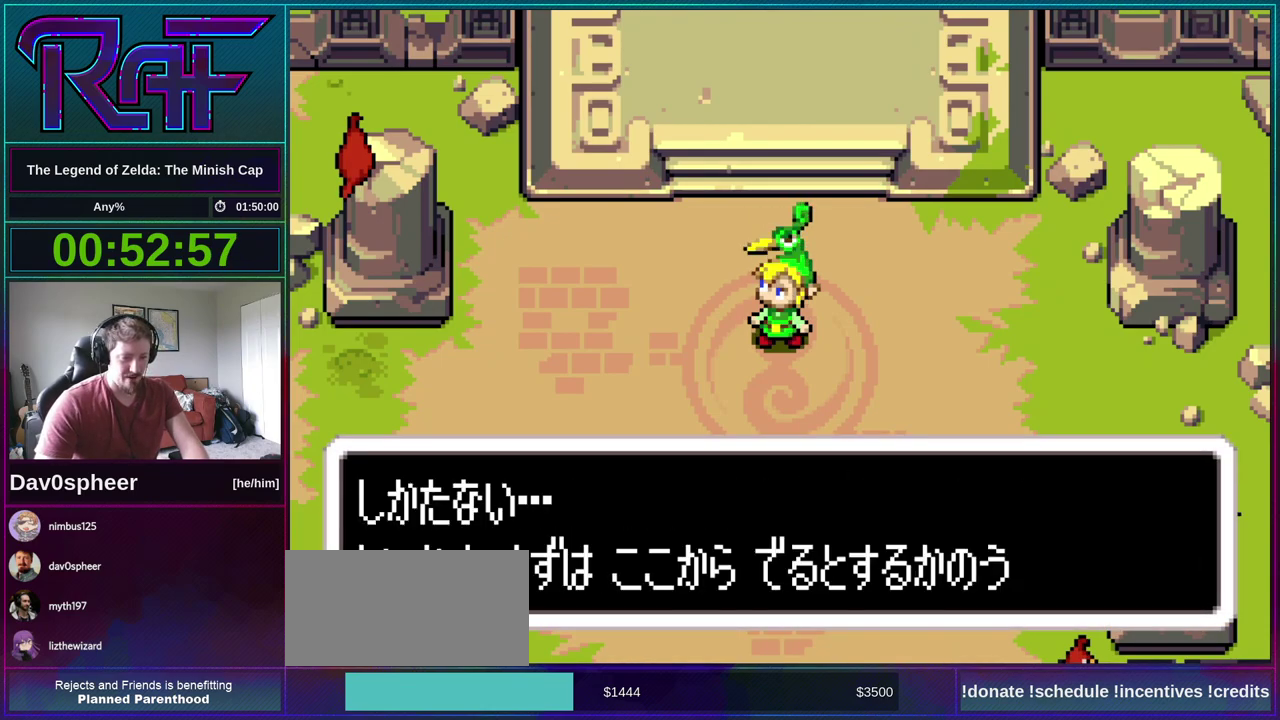
{"buttons": []}
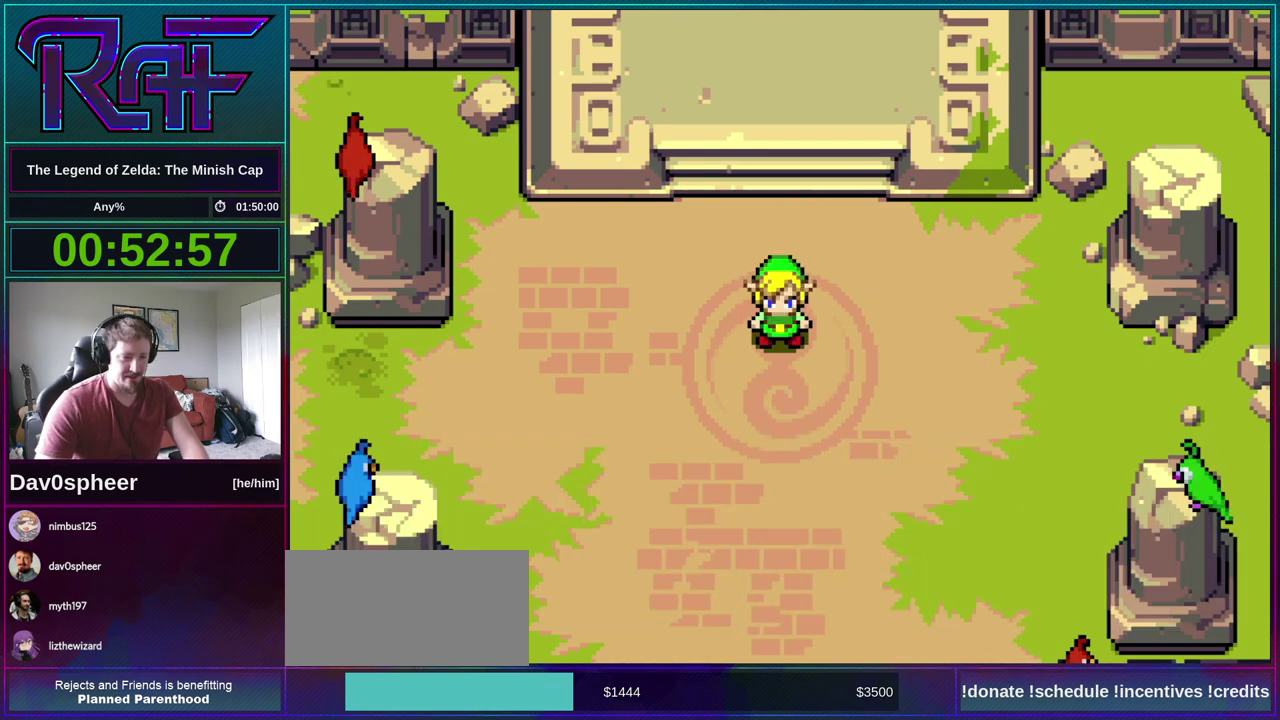
{"buttons": [], "events": []}
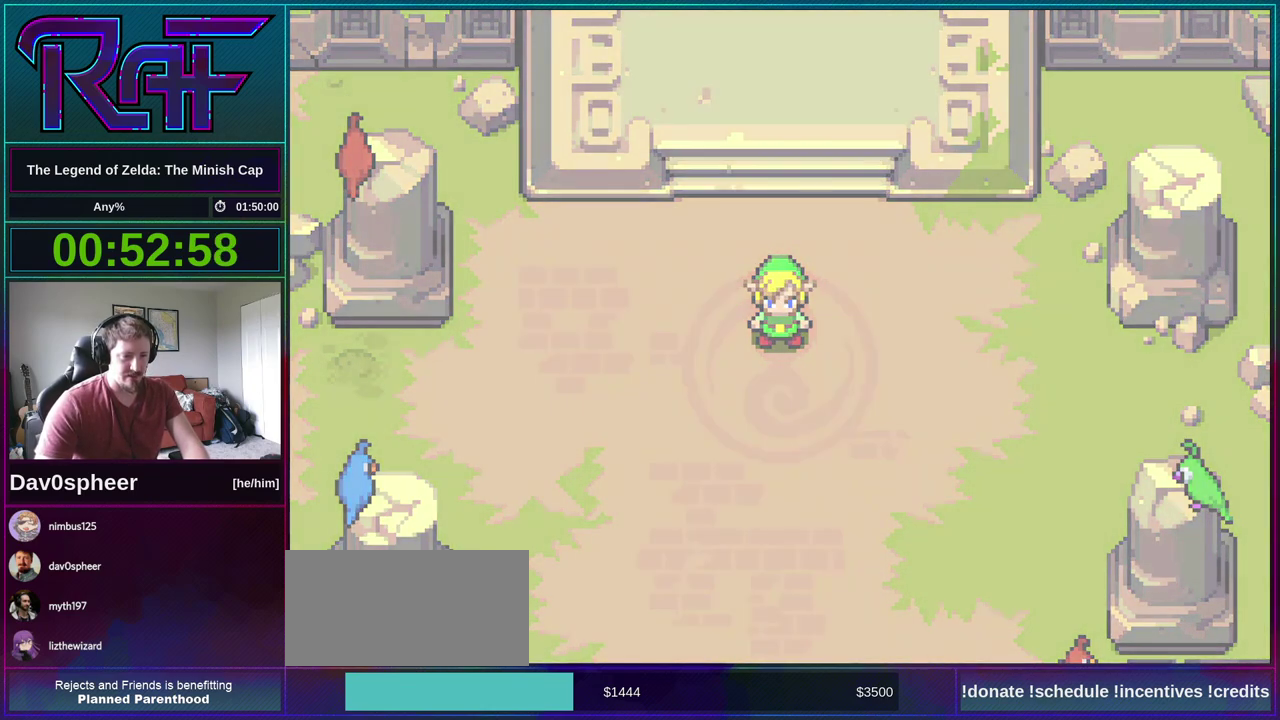
{"buttons": [], "events": []}
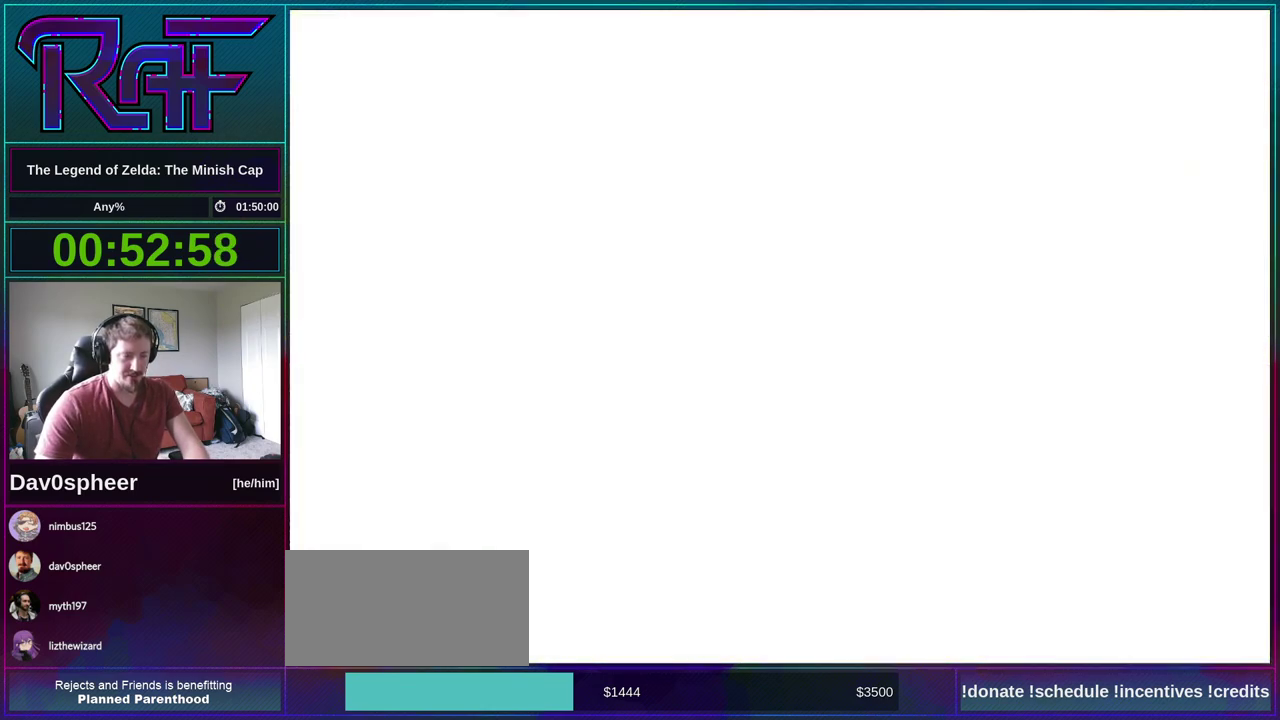
{"buttons": [], "events": []}
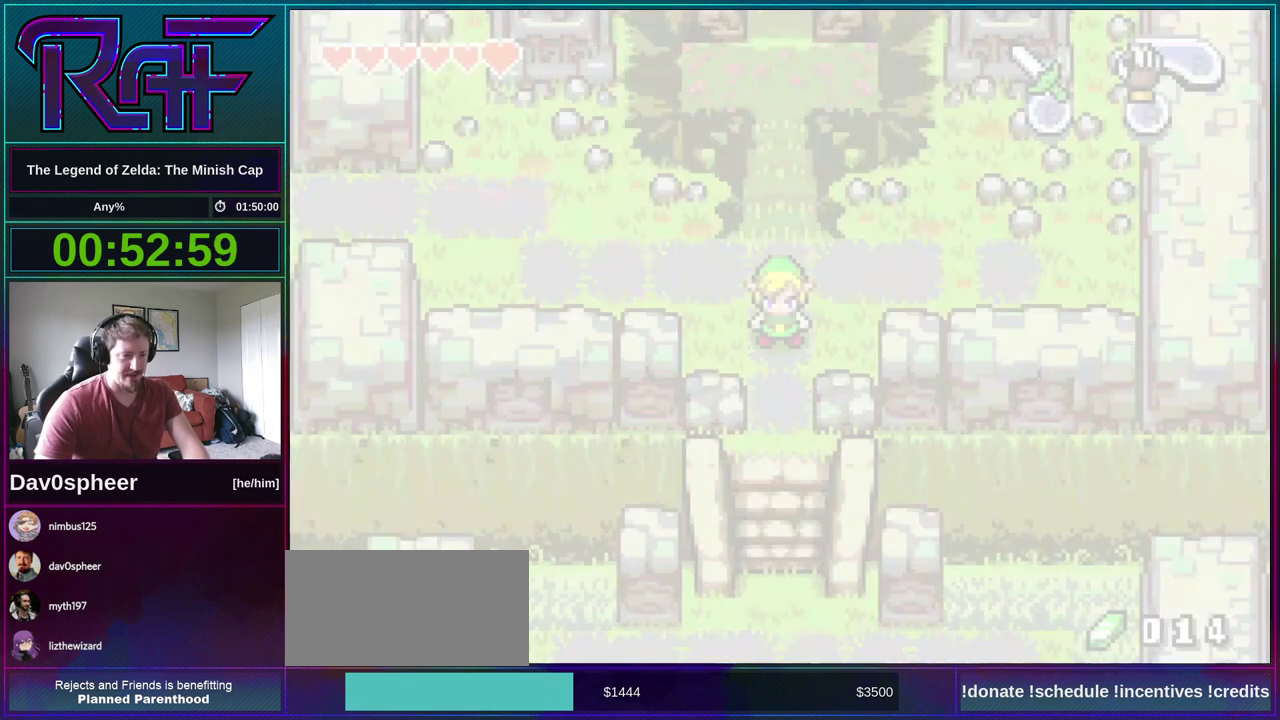
{"buttons": [], "events": [[350, "DPAD_RIGHT", "down"], [383, "A", "down"], [417, "DPAD_DOWN", "down"], [433, "DPAD_LEFT", "down"], [433, "DPAD_RIGHT", "up"], [483, "A", "up"], [483, "DPAD_DOWN", "up"], [483, "DPAD_LEFT", "up"]]}
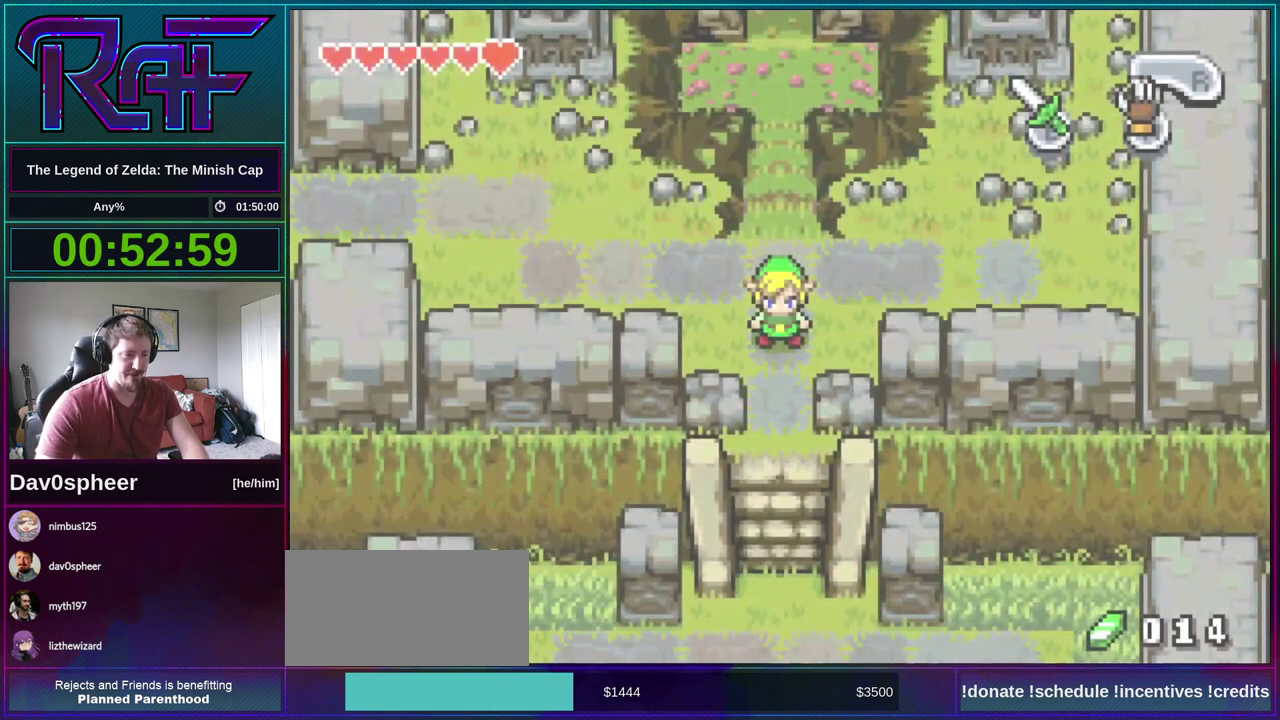
{"buttons": ["A", "DPAD_UP", "DPAD_RIGHT"]}
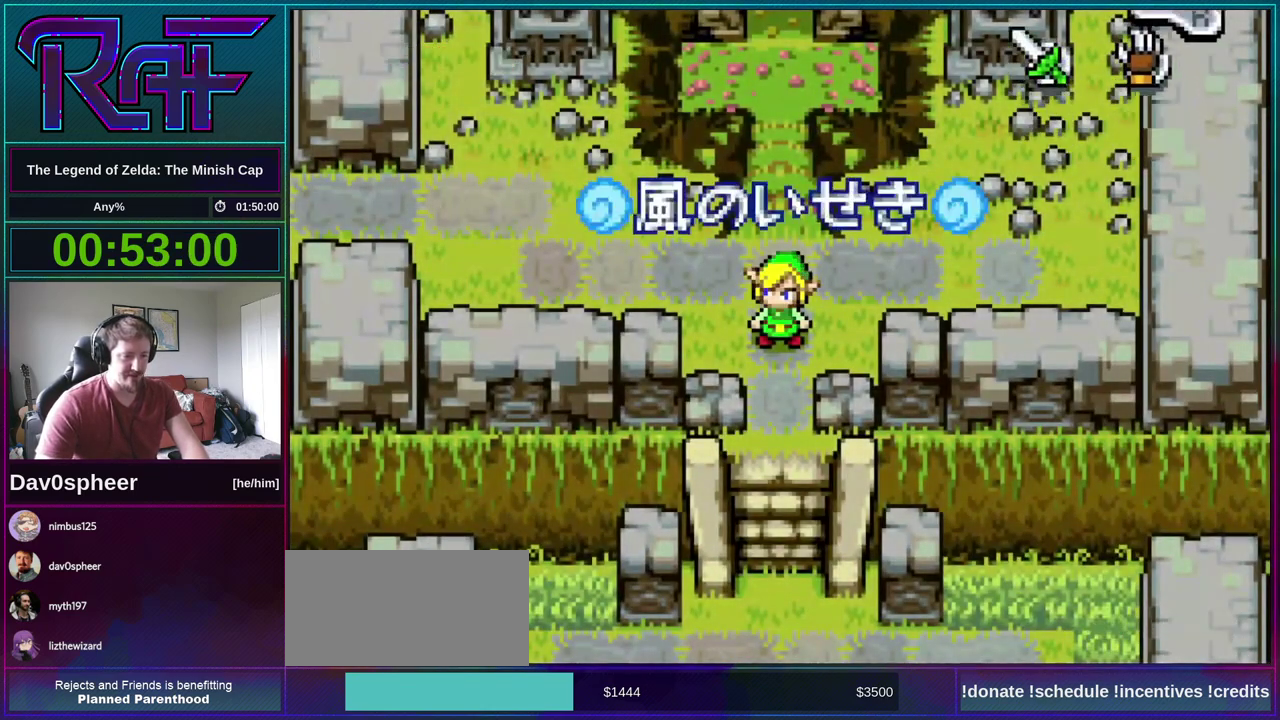
{"buttons": []}
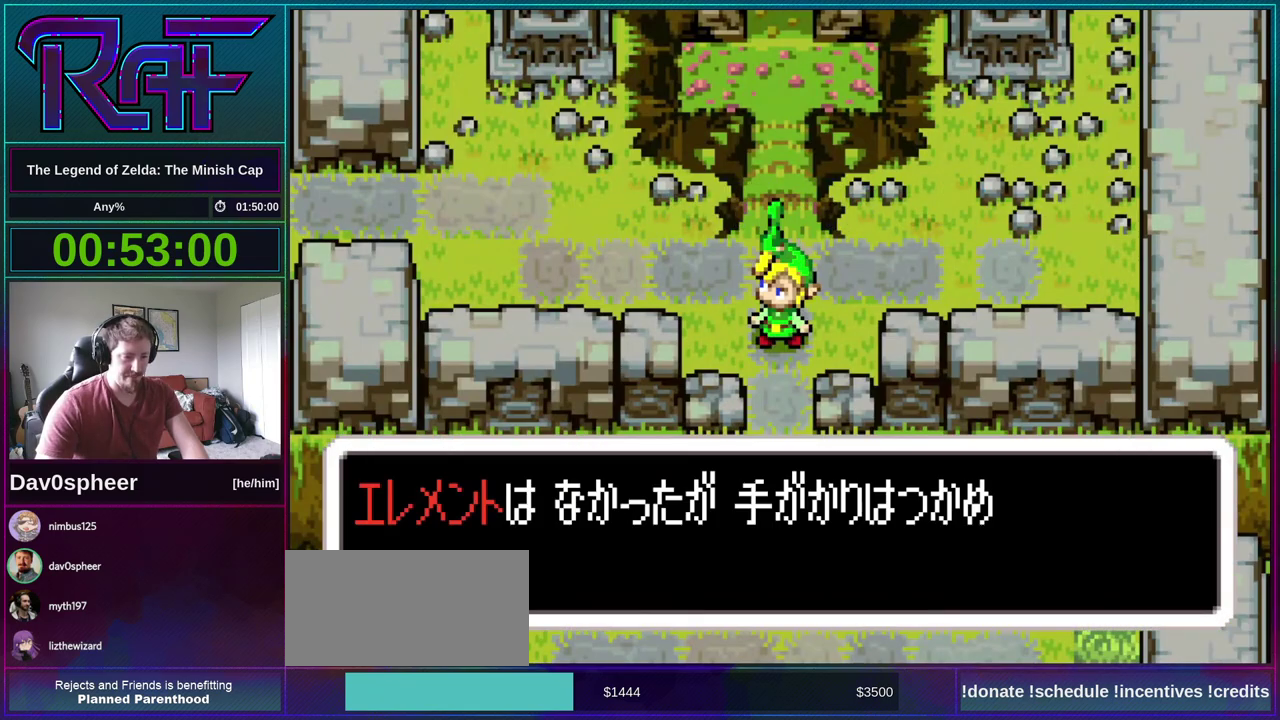
{"buttons": ["DPAD_LEFT"], "events": [[17, "DPAD_RIGHT", "down"], [83, "A", "down"], [83, "DPAD_LEFT", "down"], [83, "DPAD_RIGHT", "up"], [150, "A", "up"], [150, "DPAD_LEFT", "up"], [183, "DPAD_RIGHT", "down"], [250, "A", "down"], [250, "DPAD_DOWN", "down"], [250, "DPAD_RIGHT", "up"], [283, "DPAD_LEFT", "down"], [300, "A", "up"], [300, "DPAD_DOWN", "up"], [350, "DPAD_LEFT", "up"], [350, "DPAD_RIGHT", "down"], [417, "A", "down"], [417, "DPAD_RIGHT", "up"], [450, "DPAD_LEFT", "down"], [483, "A", "up"]]}
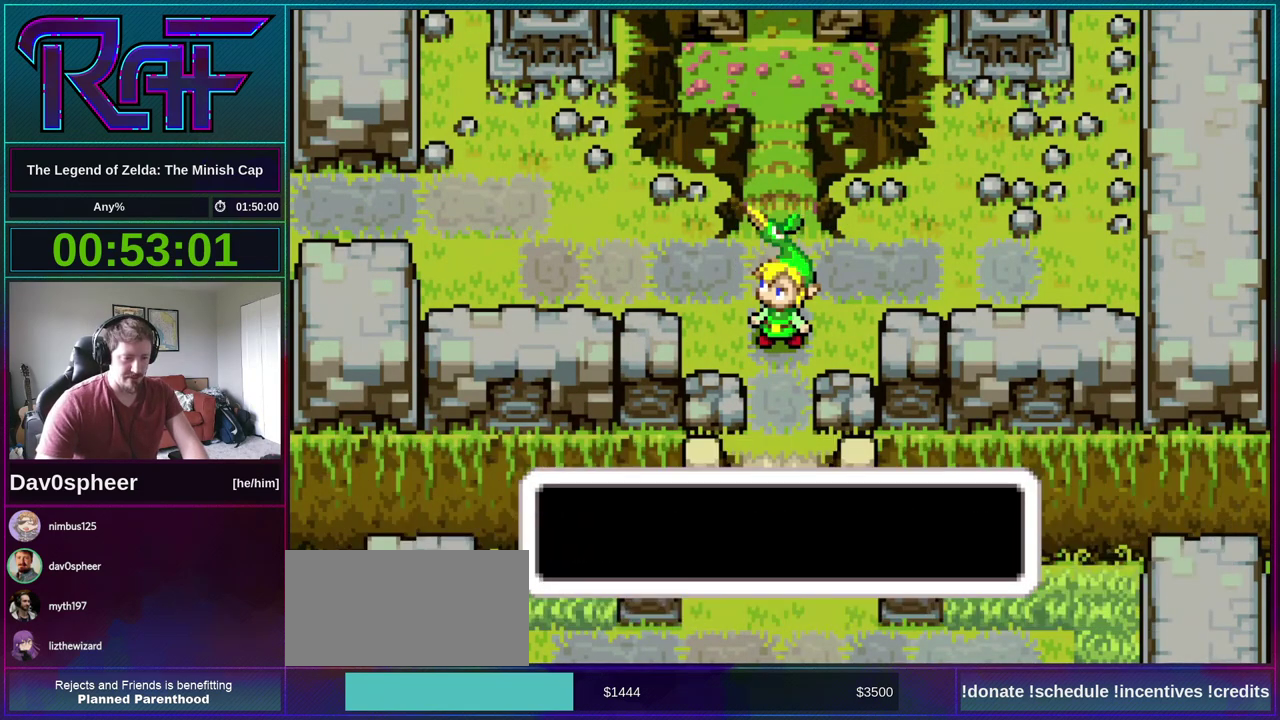
{"buttons": [], "events": [[17, "DPAD_LEFT", "up"], [17, "DPAD_RIGHT", "down"], [83, "DPAD_DOWN", "down"], [117, "A", "down"], [117, "DPAD_RIGHT", "up"], [150, "DPAD_LEFT", "down"], [183, "A", "up"], [183, "DPAD_DOWN", "up"], [217, "DPAD_LEFT", "up"]]}
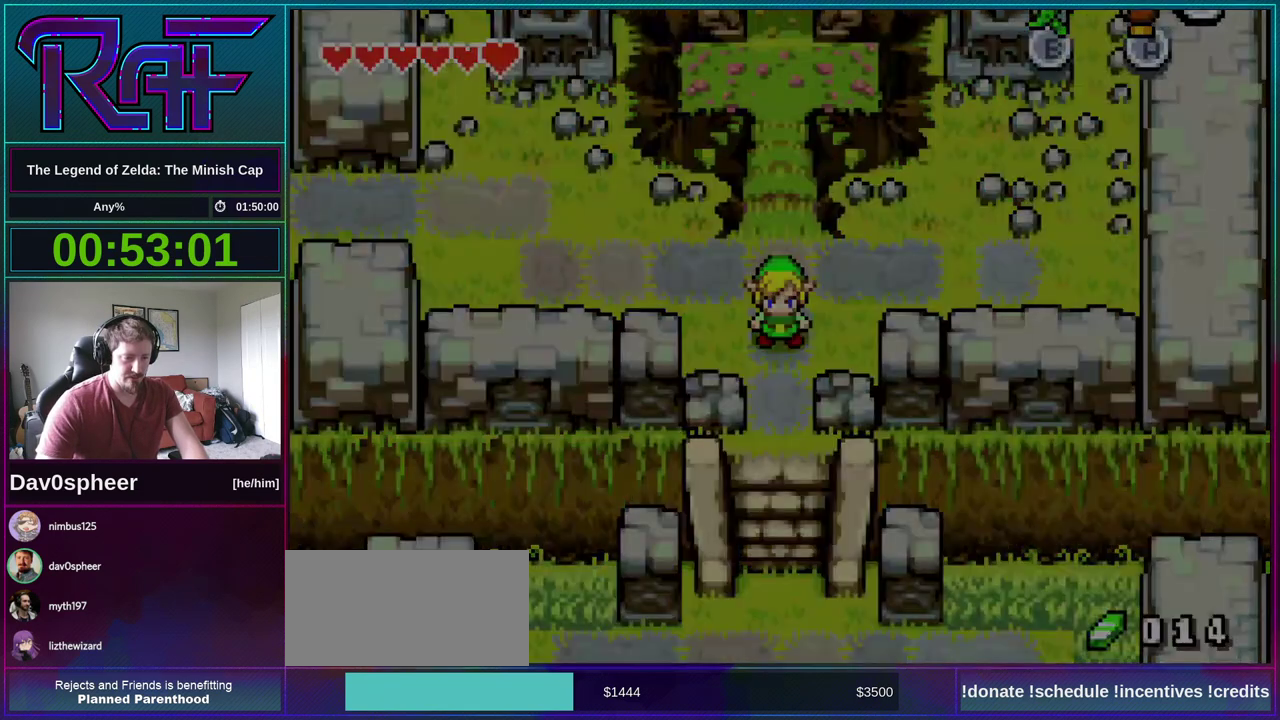
{"buttons": ["DPAD_RIGHT"], "events": [[350, "DPAD_RIGHT", "down"], [417, "DPAD_RIGHT", "up"], [483, "DPAD_RIGHT", "down"]]}
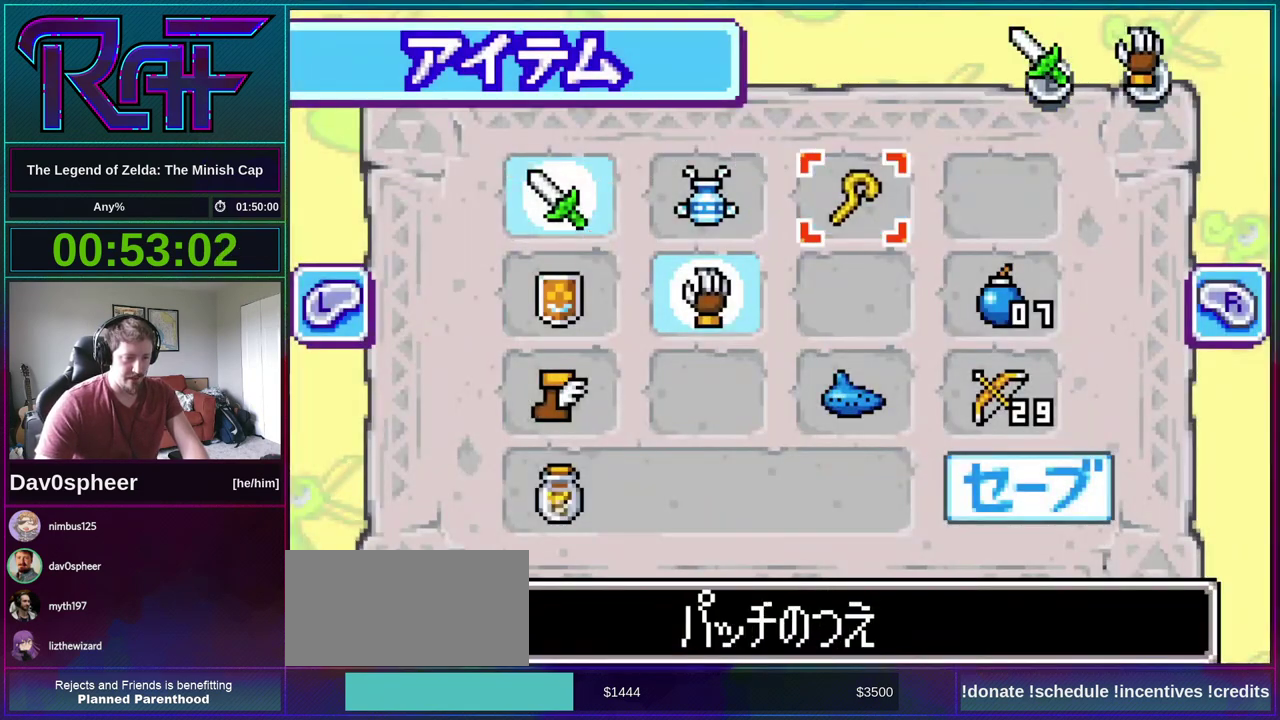
{"buttons": ["START"], "events": [[50, "DPAD_RIGHT", "up"], [183, "DPAD_DOWN", "down"], [250, "DPAD_DOWN", "up"], [317, "DPAD_DOWN", "down"], [383, "A", "down"], [383, "DPAD_DOWN", "up"], [483, "A", "up"], [483, "START", "down"]]}
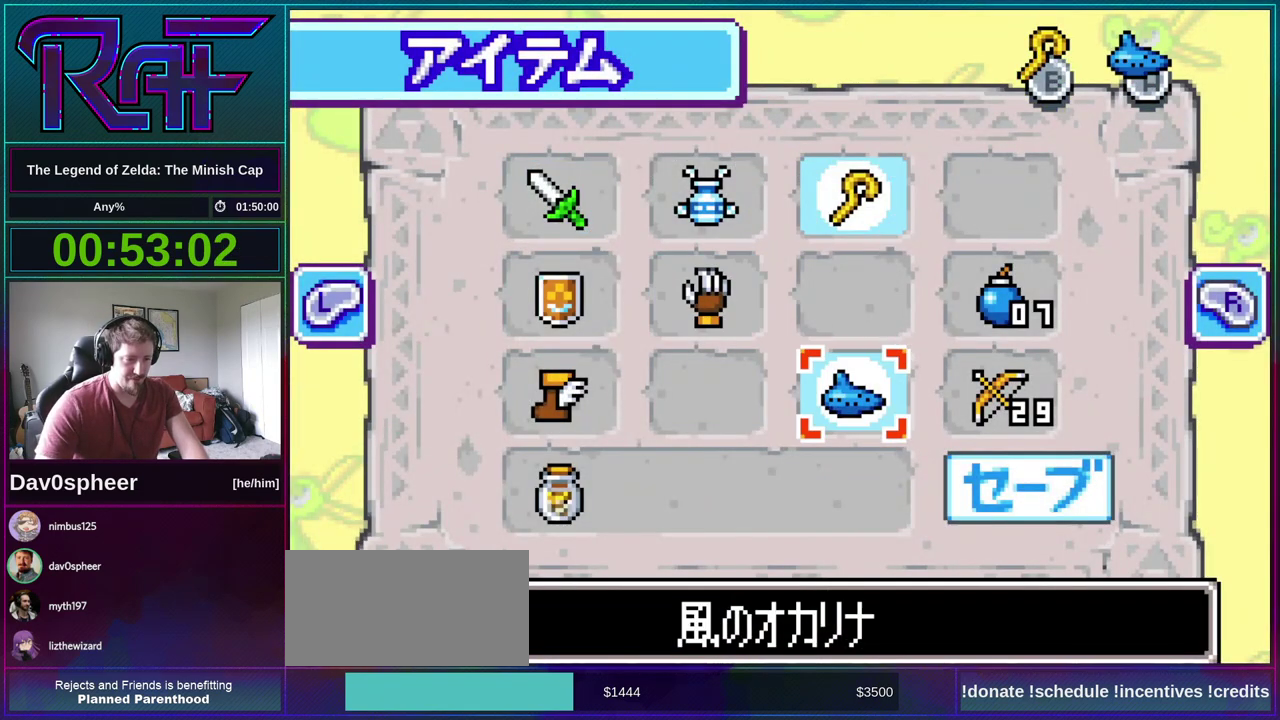
{"buttons": [], "events": [[50, "START", "up"]]}
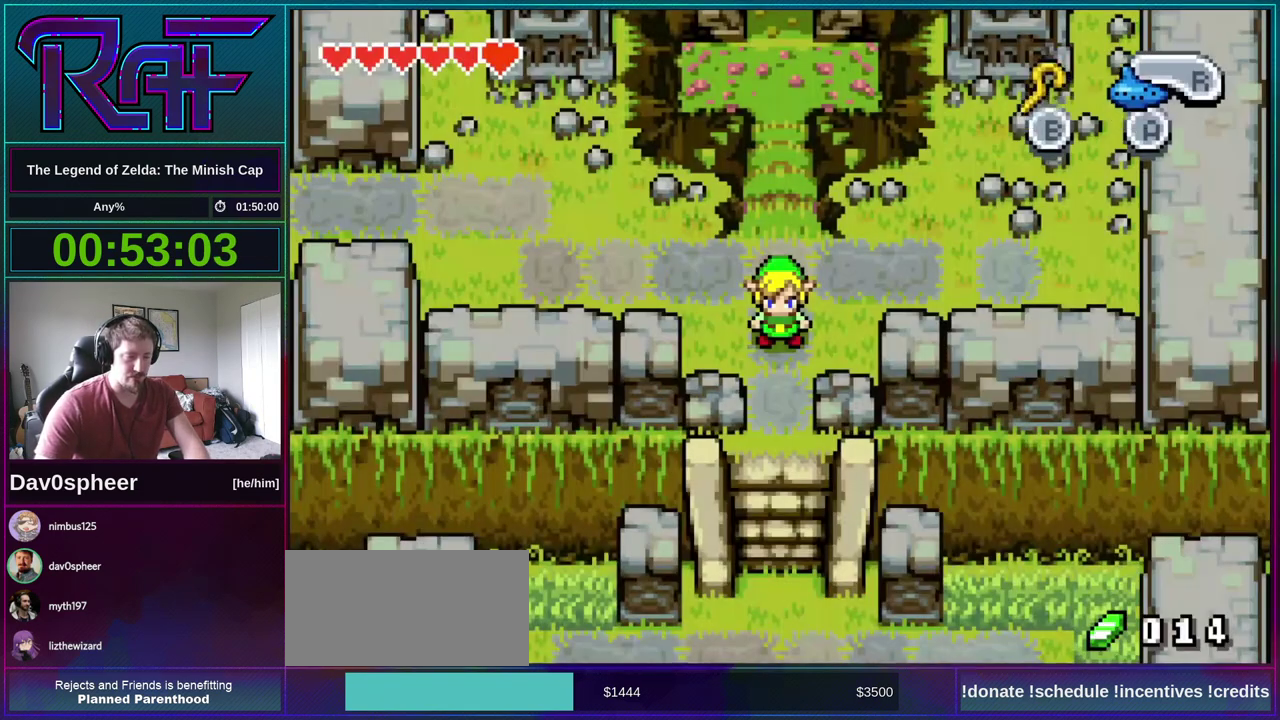
{"buttons": ["DPAD_LEFT"], "events": [[83, "A", "down"], [150, "A", "up"], [317, "DPAD_LEFT", "down"]]}
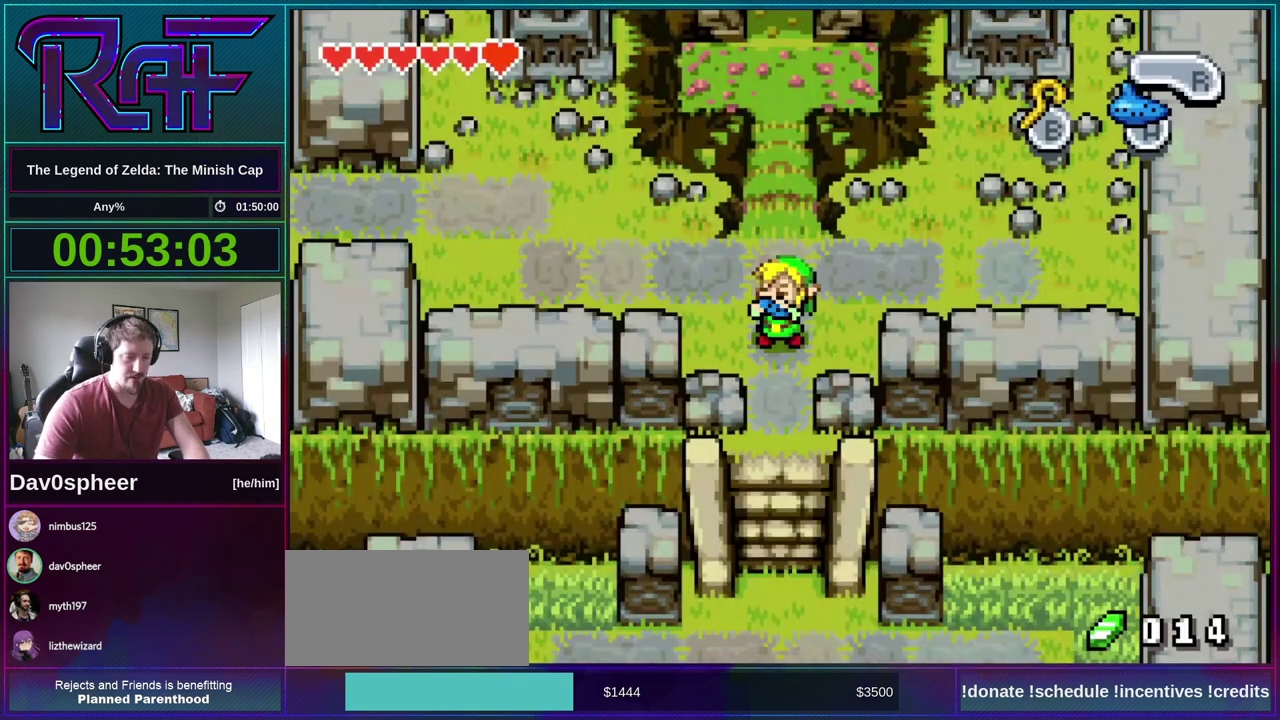
{"buttons": ["DPAD_LEFT"], "events": []}
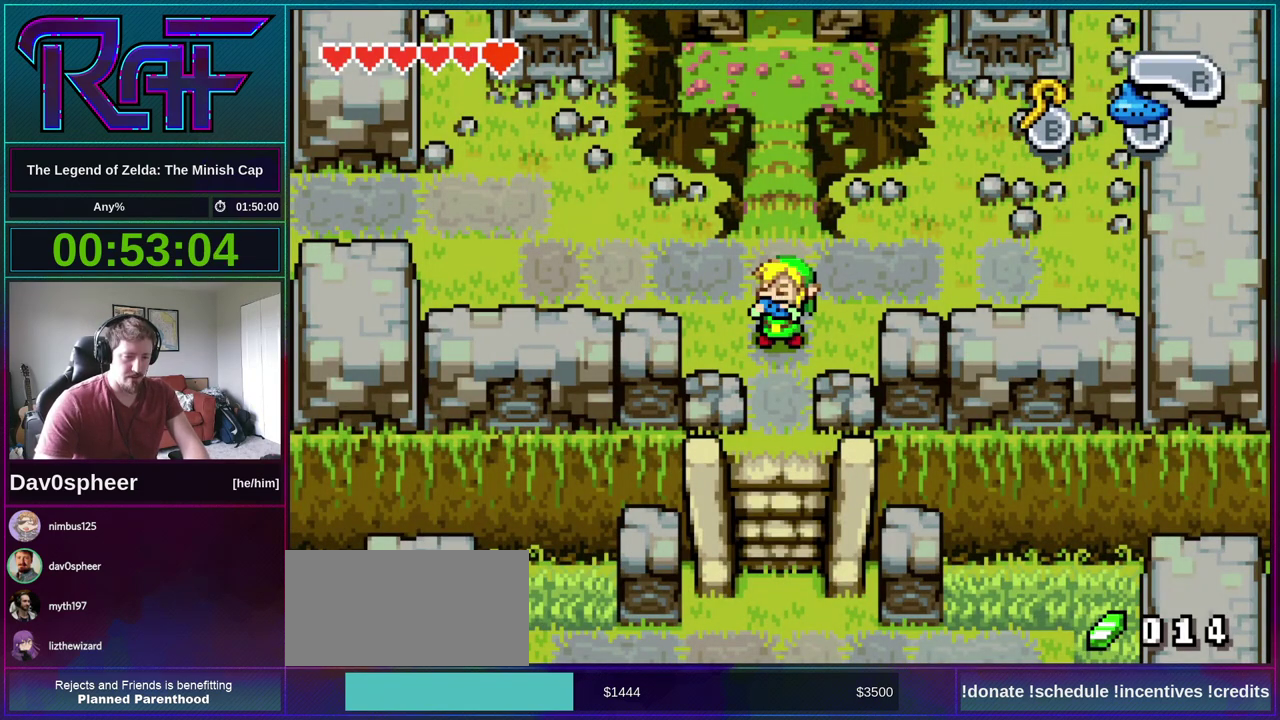
{"buttons": ["DPAD_LEFT"], "events": []}
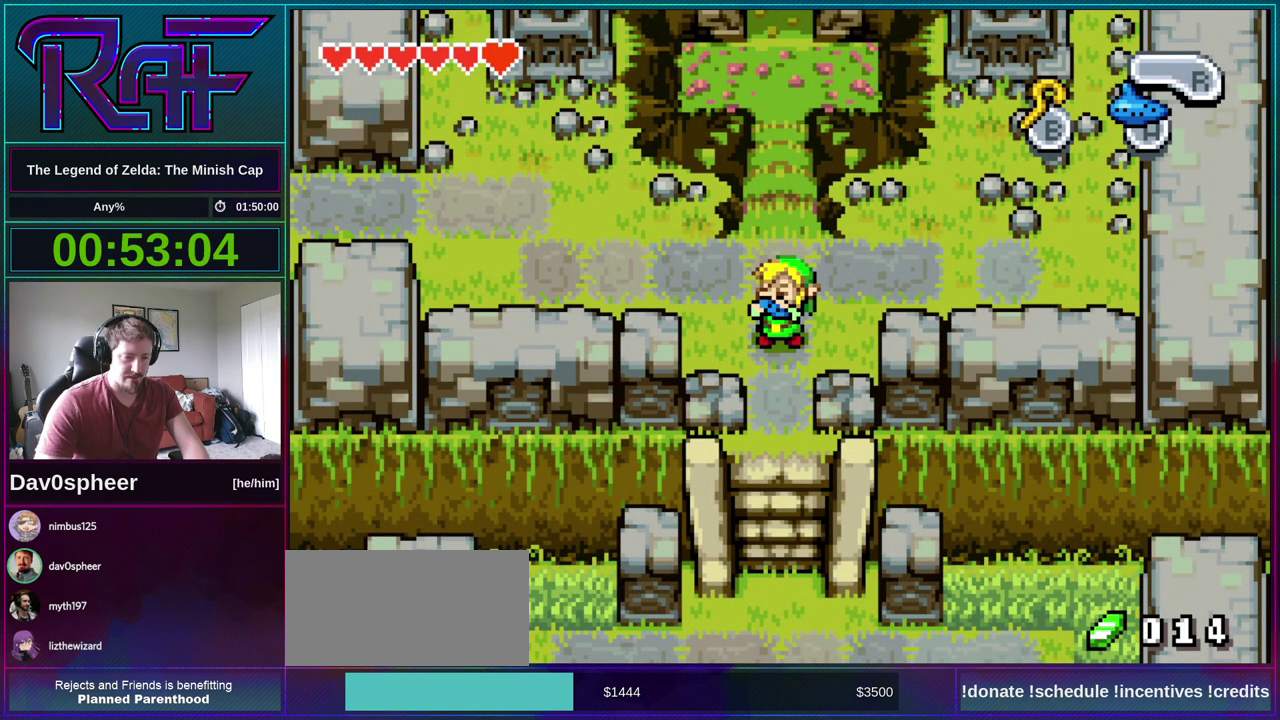
{"buttons": ["DPAD_LEFT"], "events": []}
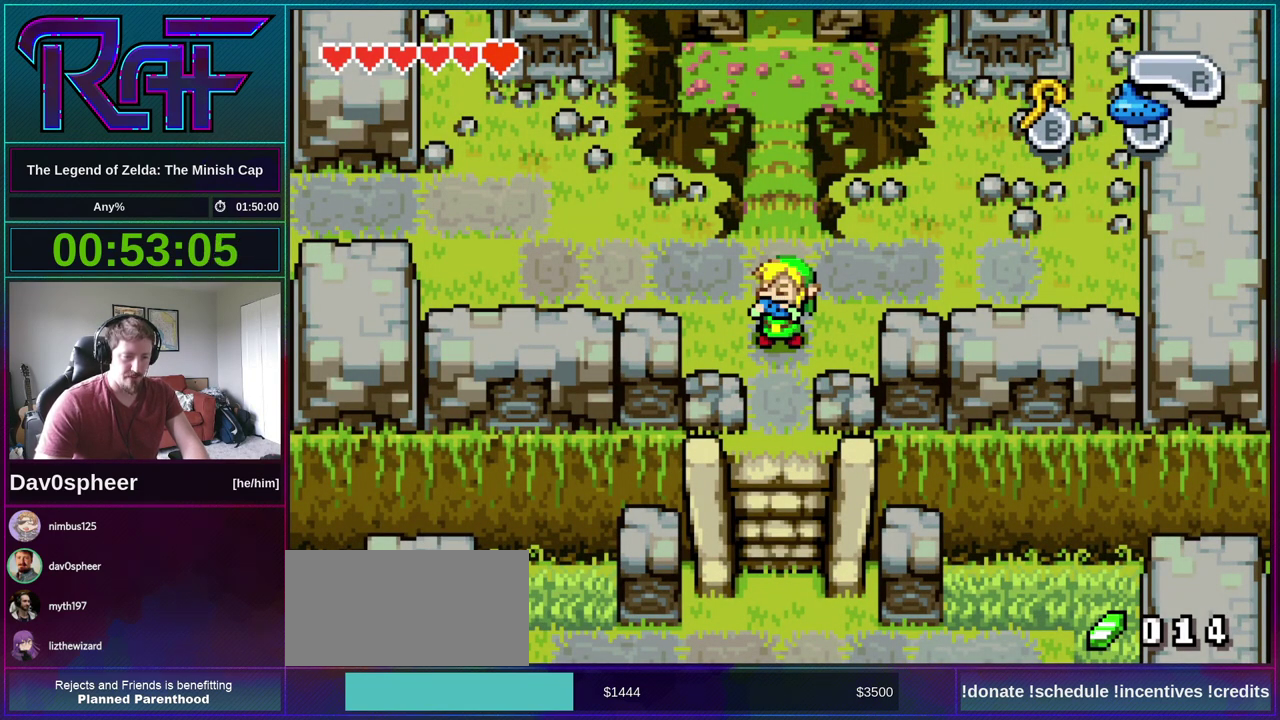
{"buttons": ["DPAD_LEFT"], "events": []}
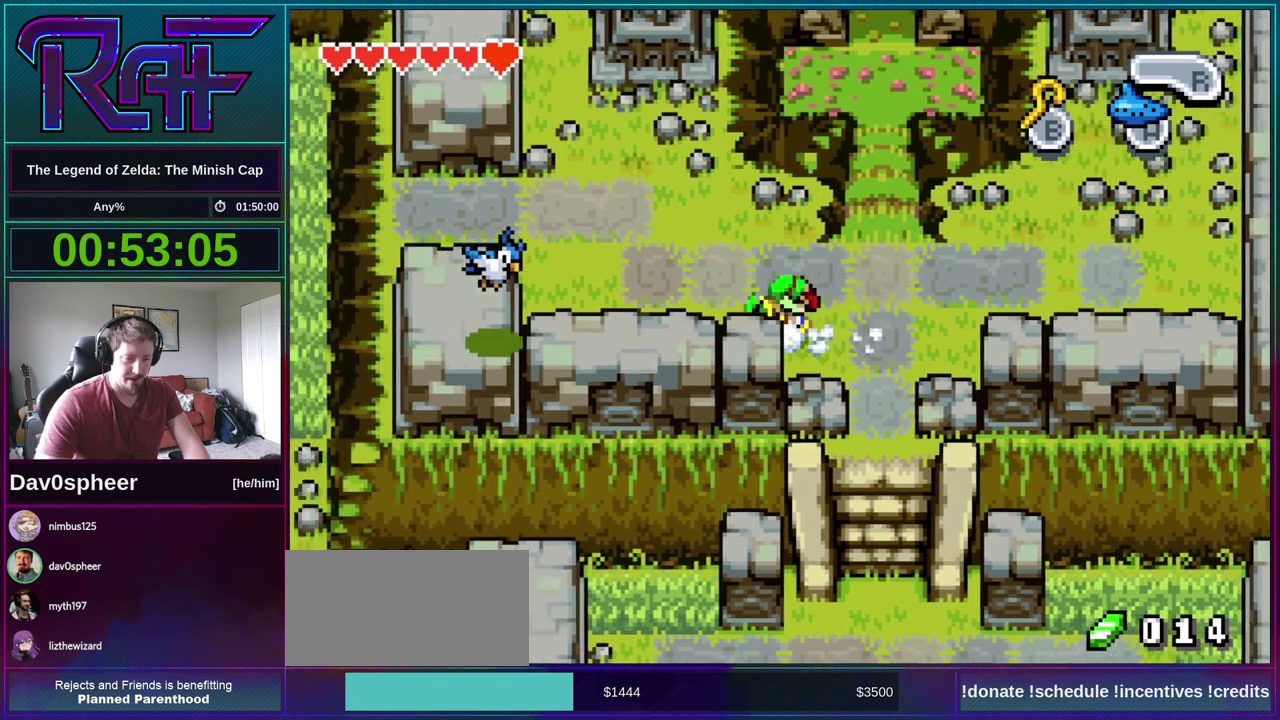
{"buttons": [], "events": [[383, "DPAD_LEFT", "up"]]}
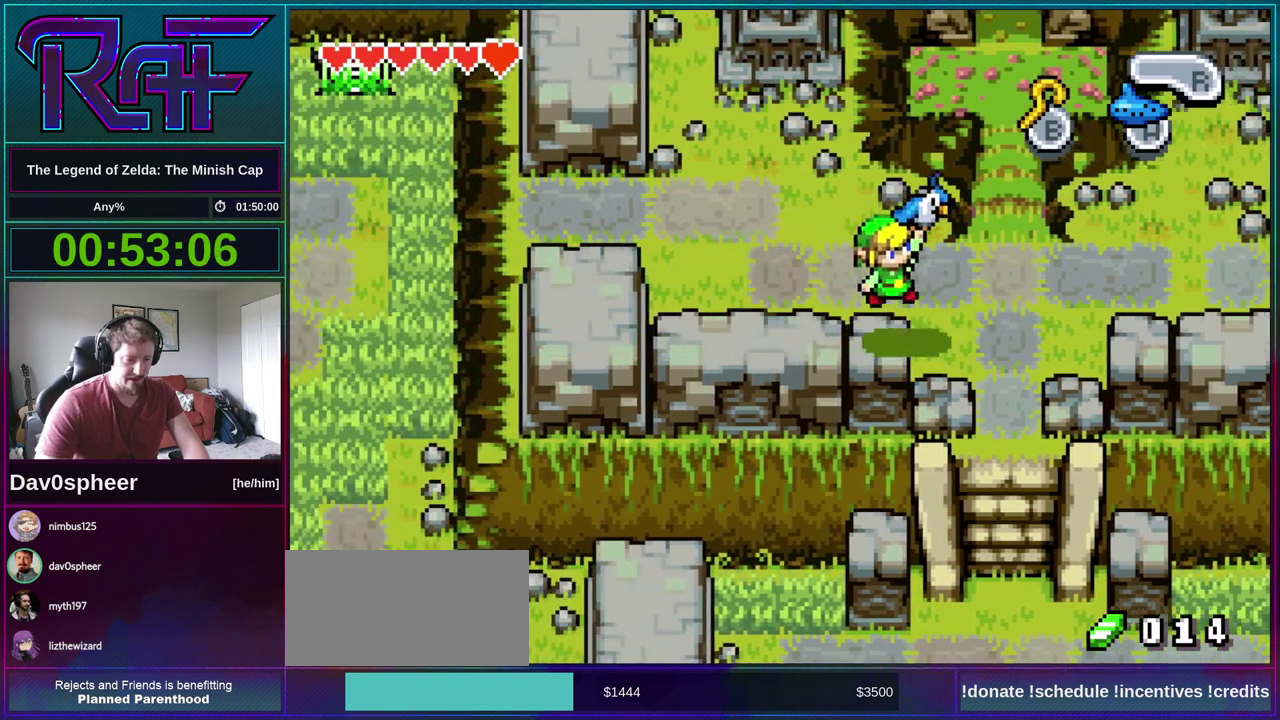
{"buttons": [], "events": []}
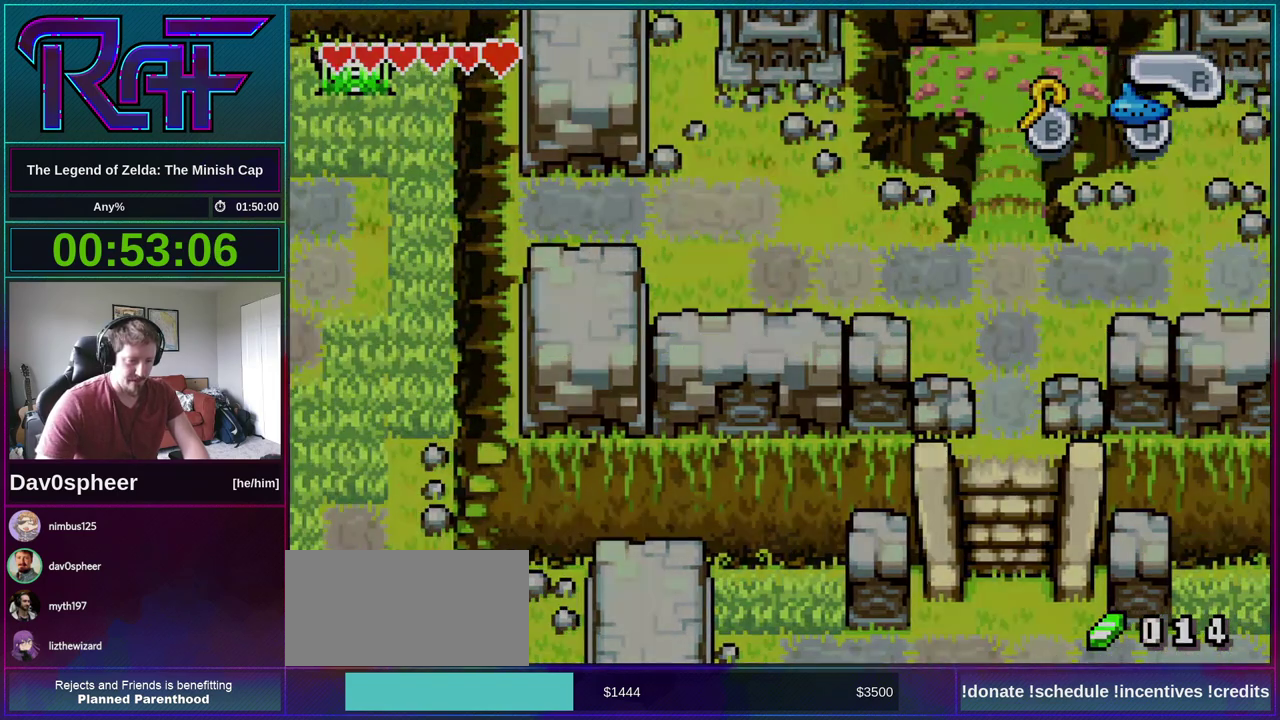
{"buttons": [], "events": []}
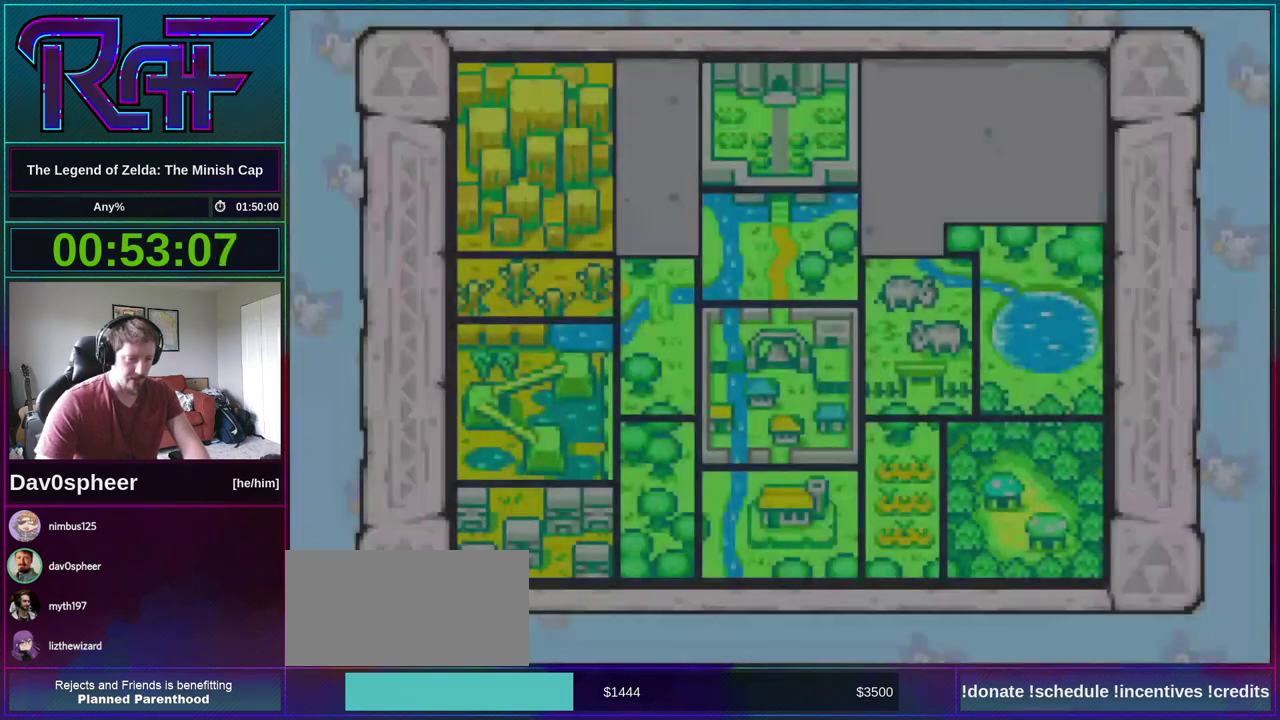
{"buttons": ["A", "DPAD_LEFT"], "events": [[417, "DPAD_LEFT", "down"], [483, "A", "down"]]}
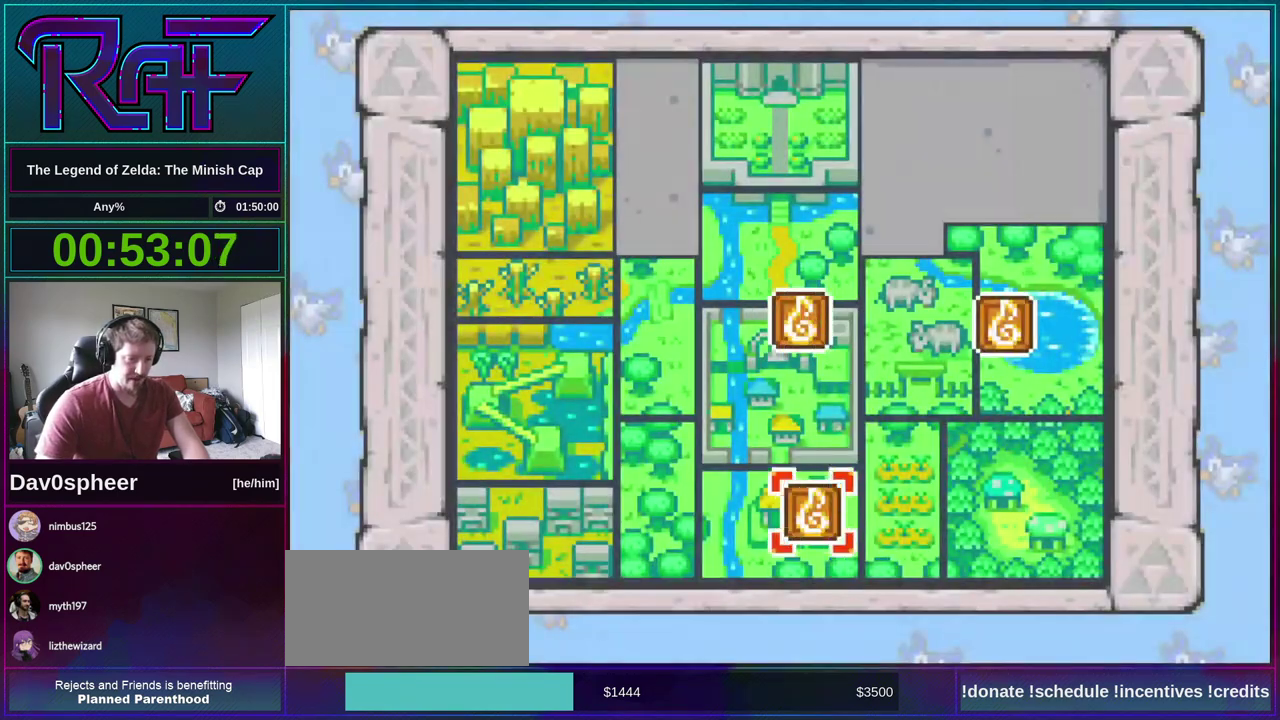
{"buttons": [], "events": [[33, "A", "up"], [33, "DPAD_LEFT", "up"], [200, "A", "down"], [317, "A", "up"], [400, "A", "down"], [483, "A", "up"]]}
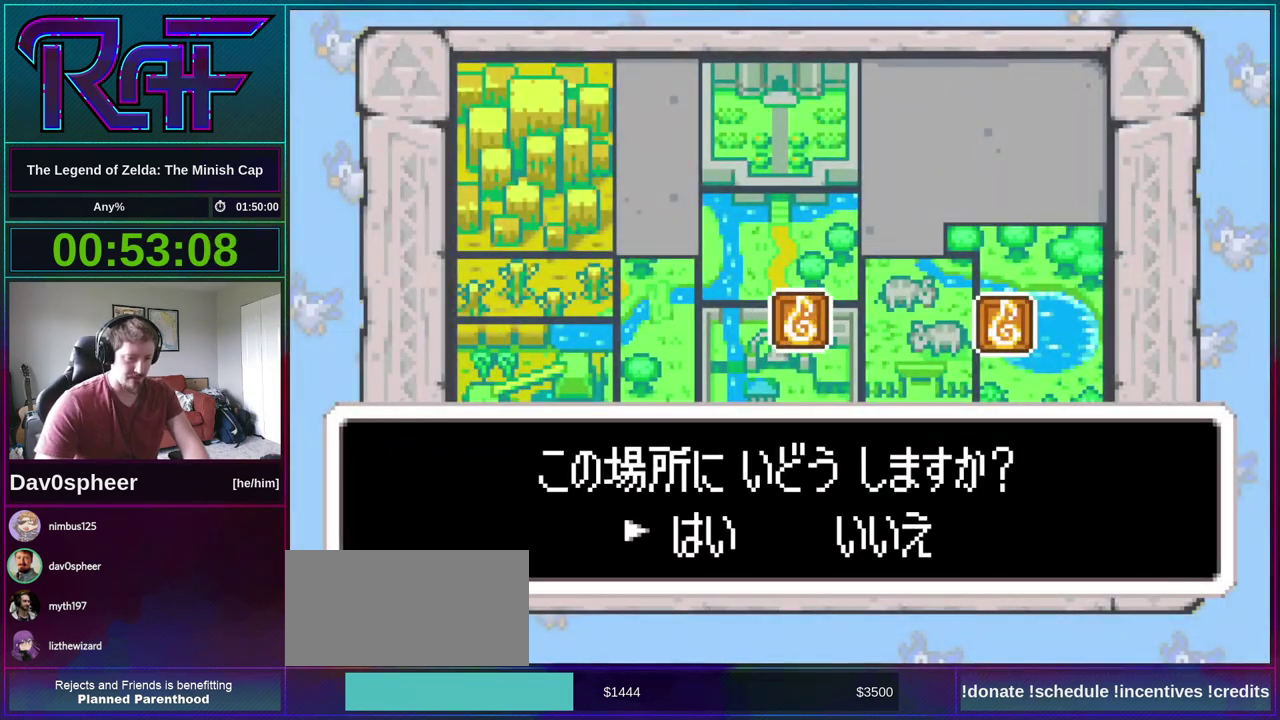
{"buttons": ["A"], "events": [[117, "A", "down"], [167, "A", "up"], [283, "A", "down"], [350, "A", "up"], [450, "A", "down"]]}
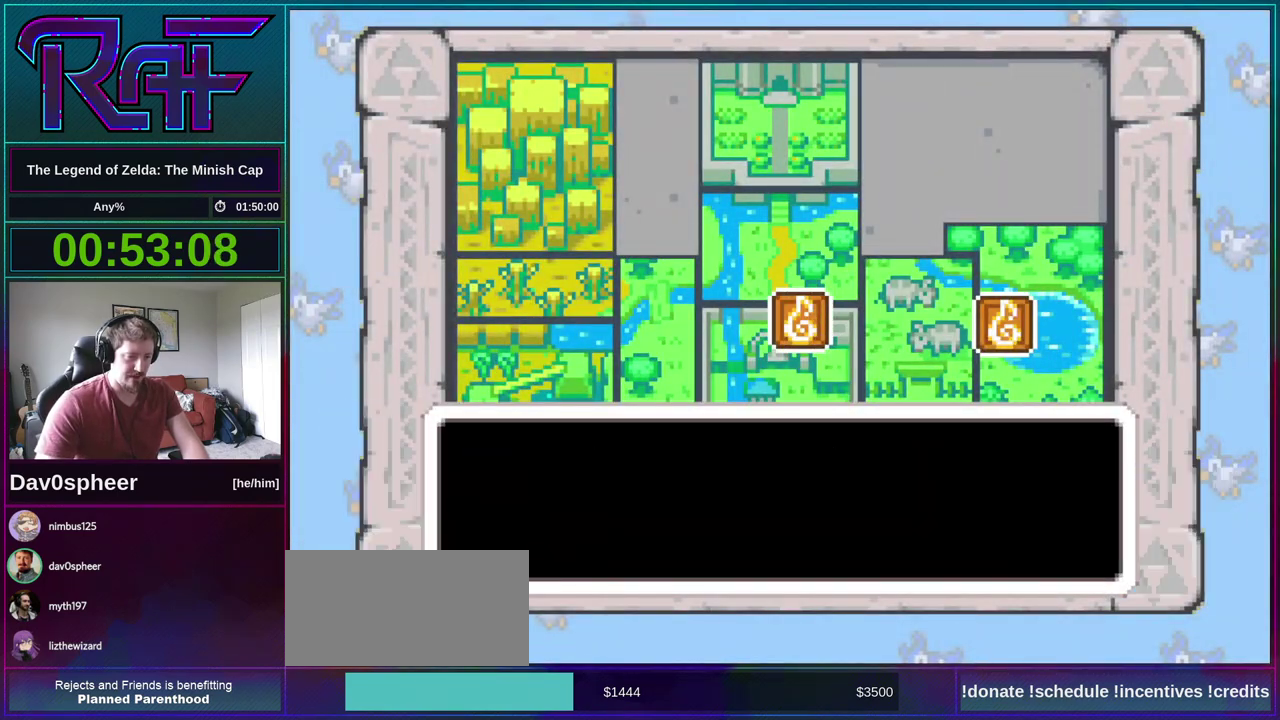
{"buttons": [], "events": [[50, "A", "up"], [133, "A", "down"], [200, "A", "up"], [317, "A", "down"], [400, "A", "up"]]}
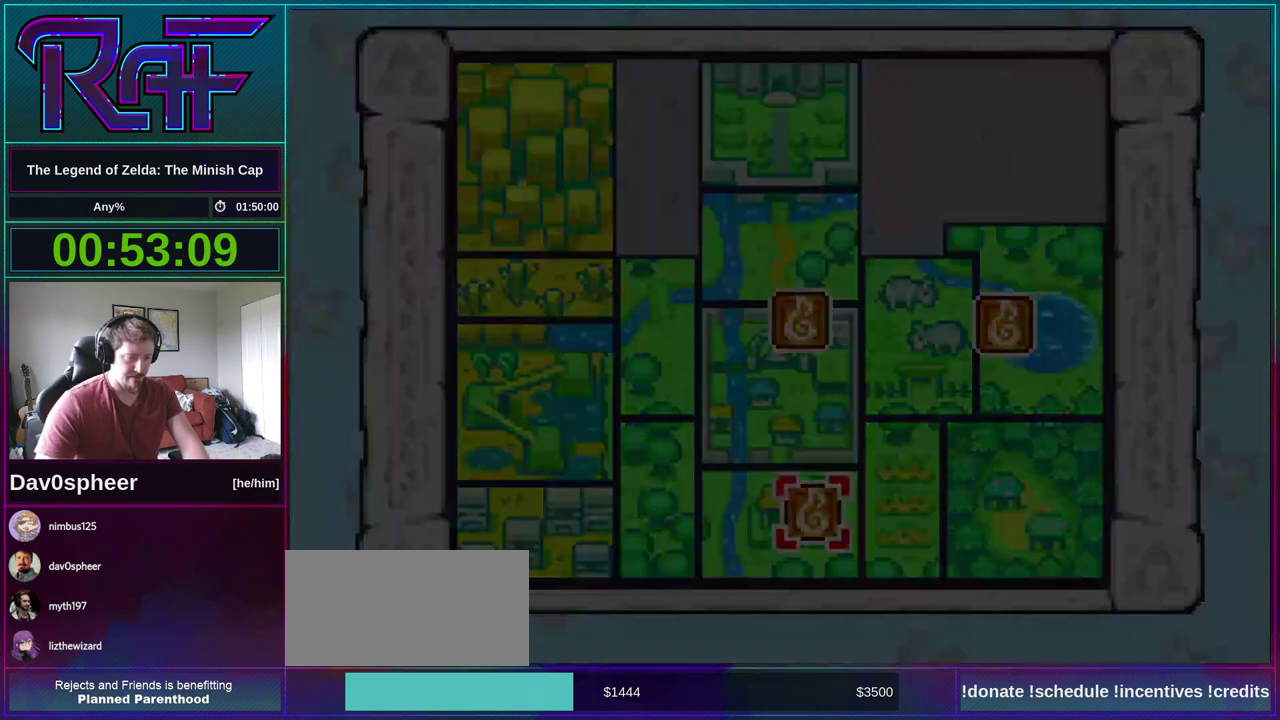
{"buttons": [], "events": []}
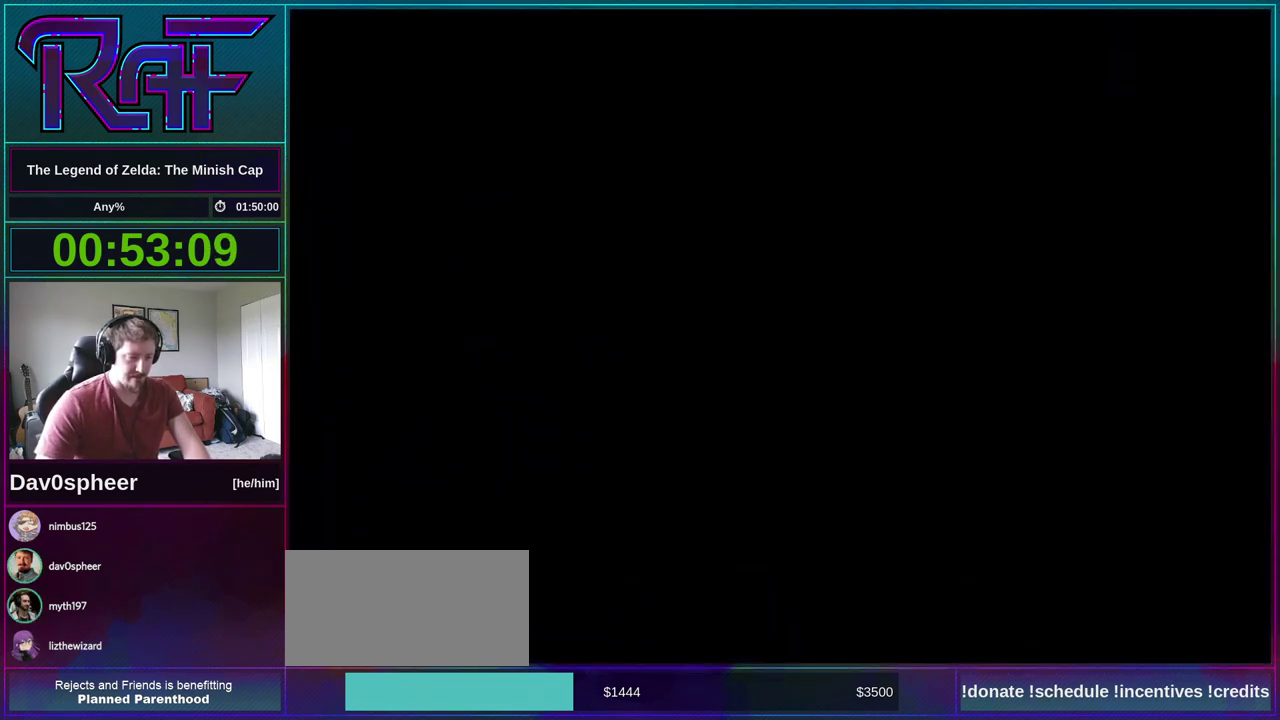
{"buttons": ["DPAD_RIGHT"], "events": [[283, "DPAD_RIGHT", "down"]]}